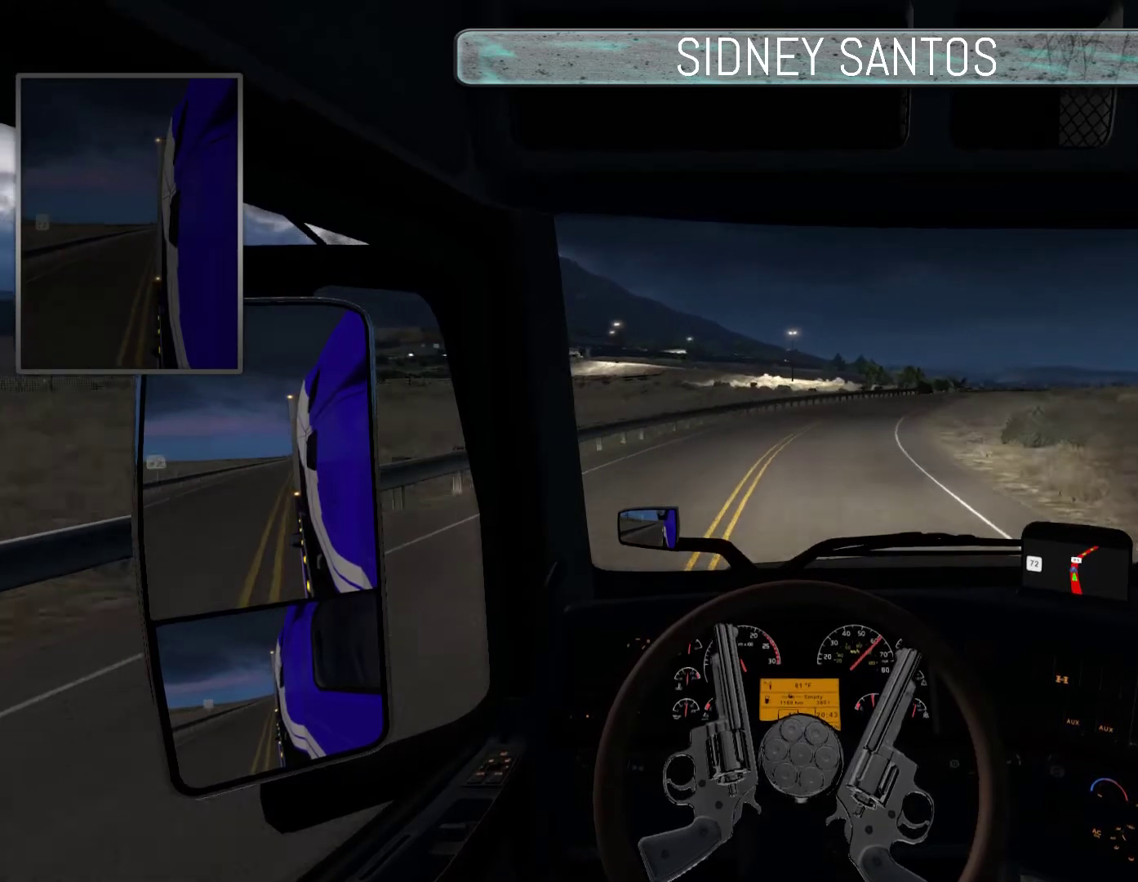
Gameplay with a controller (PlayStation layout); each line is a JSON object with the inputs held at the frame after it. "events" lists button and stick changes between this image and that frame as [ms after this image, input, new state], when the widget could be followed in between. Not read: right_stick.
{"buttons": ["DPAD_DOWN"], "left_stick": "up", "events": []}
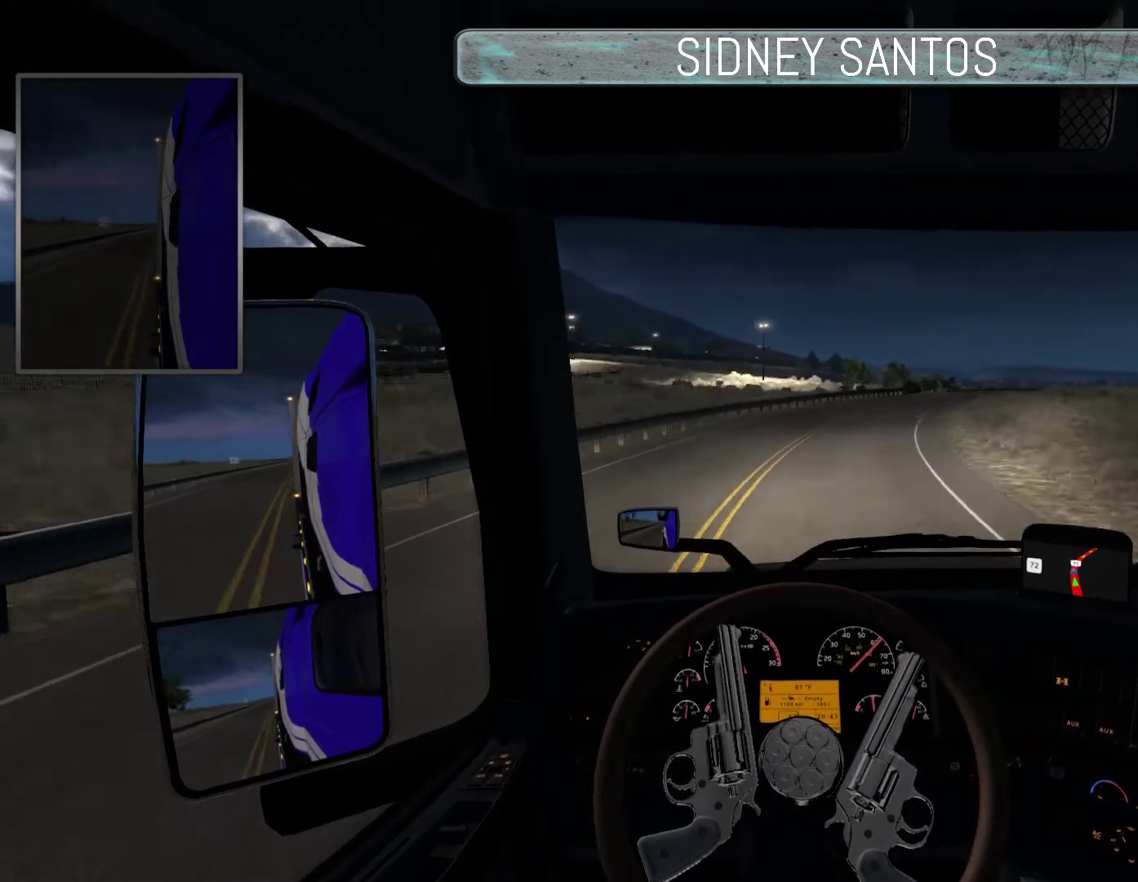
{"buttons": ["DPAD_DOWN"], "left_stick": "up", "events": []}
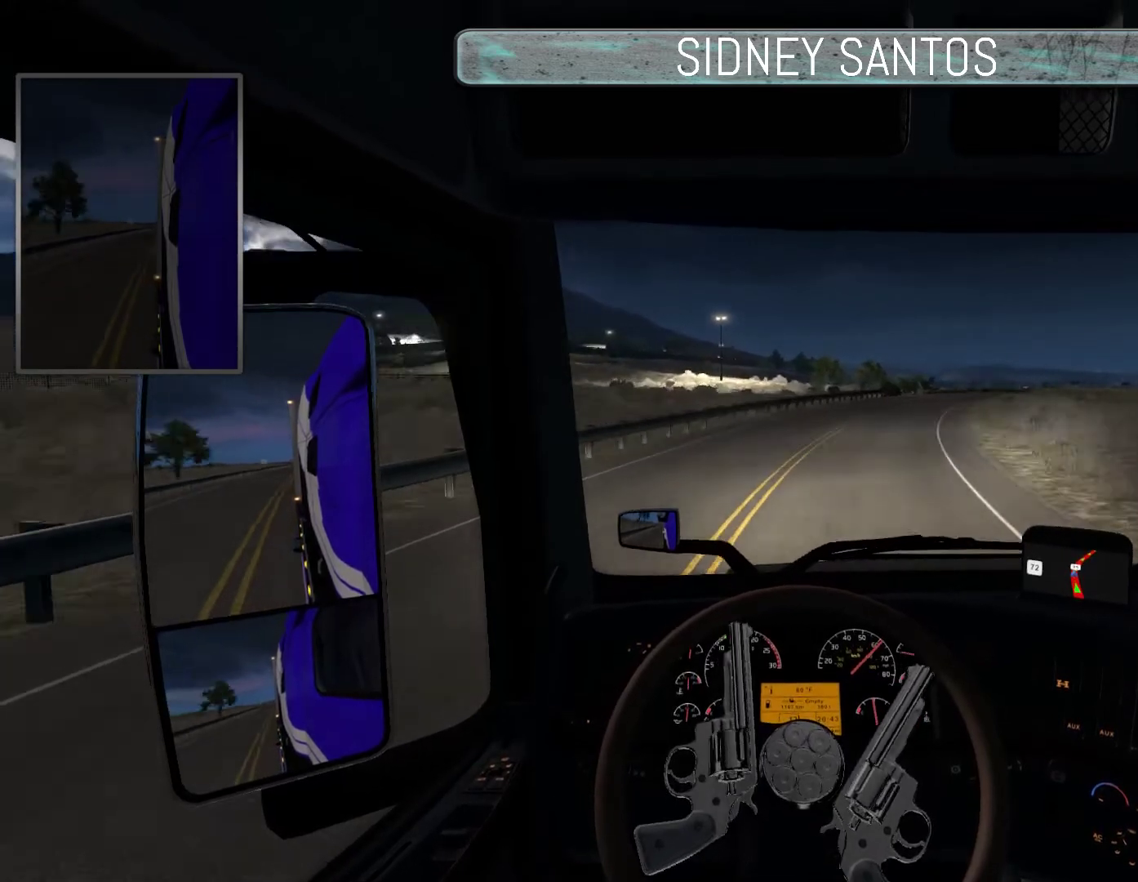
{"buttons": ["DPAD_DOWN"], "left_stick": "up", "events": []}
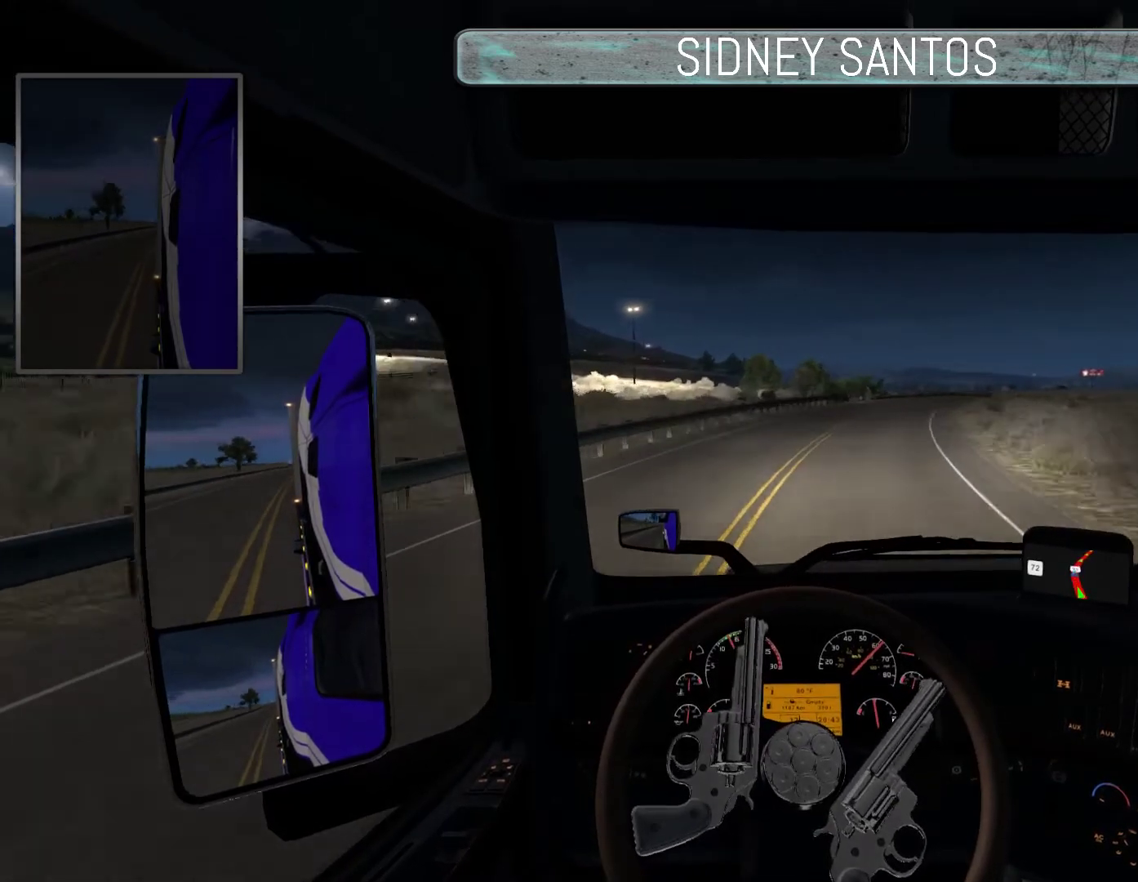
{"buttons": ["DPAD_DOWN"], "left_stick": "up", "events": []}
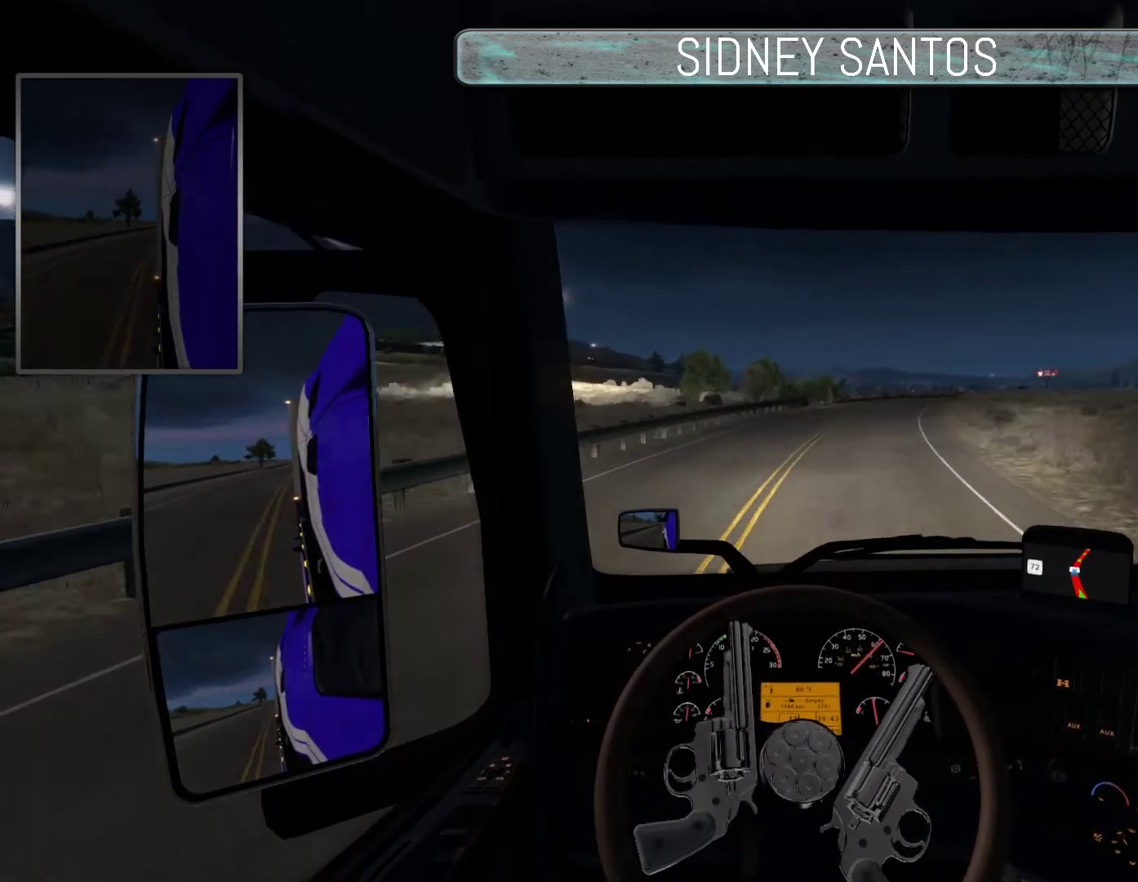
{"buttons": ["DPAD_DOWN"], "left_stick": "up", "events": []}
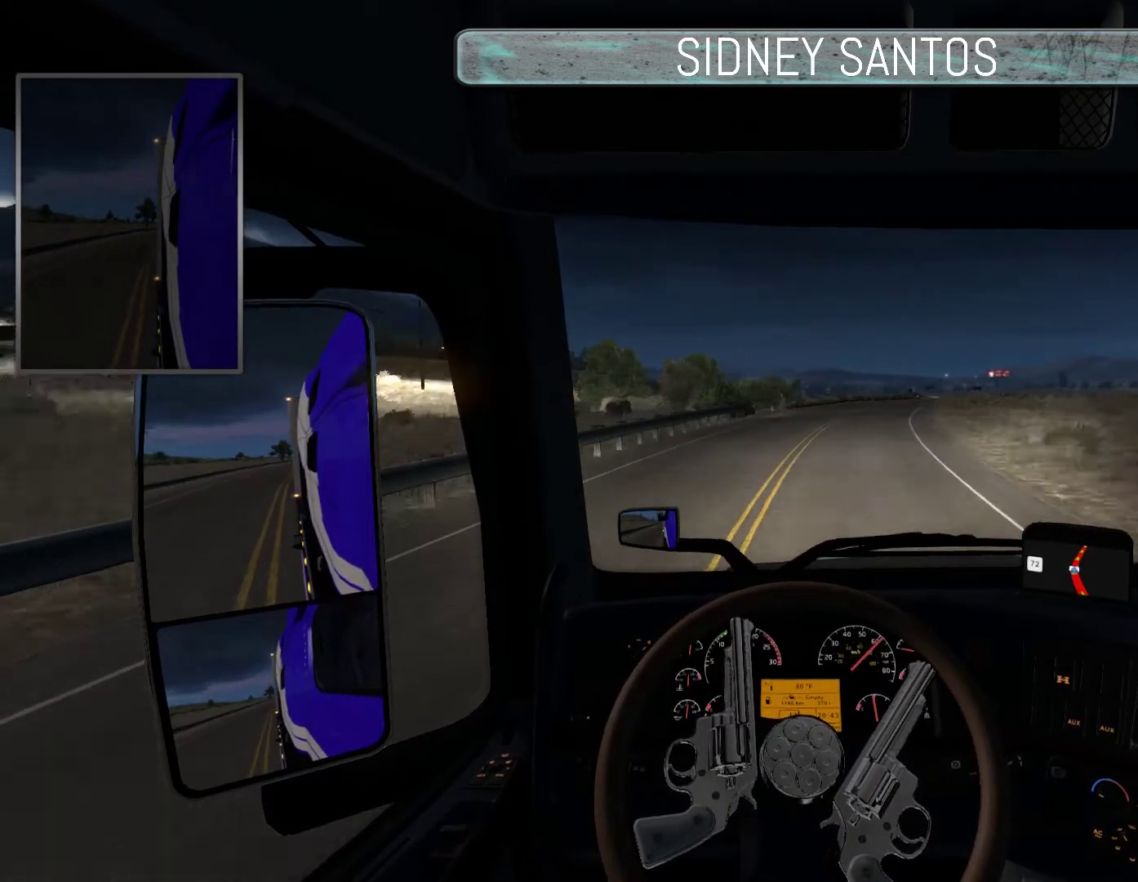
{"buttons": ["DPAD_DOWN"], "left_stick": "up", "events": []}
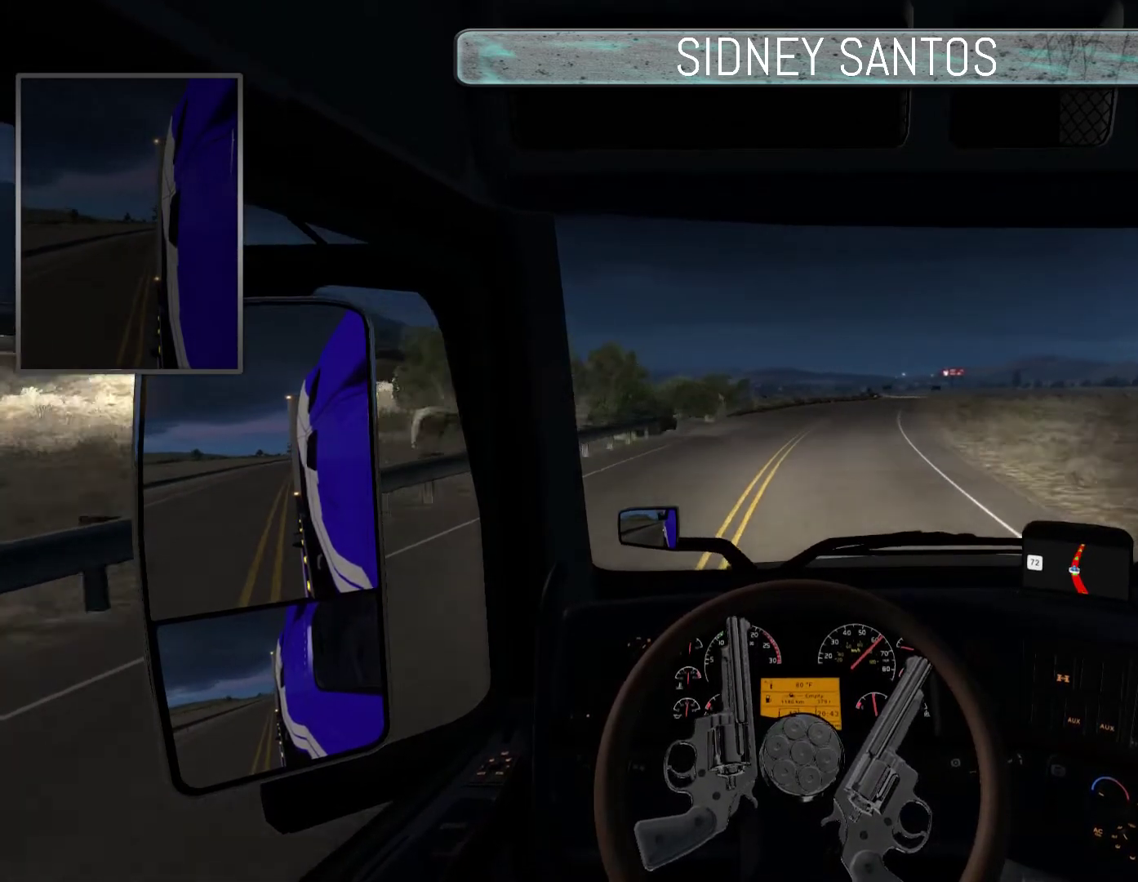
{"buttons": ["DPAD_DOWN"], "left_stick": "up", "events": []}
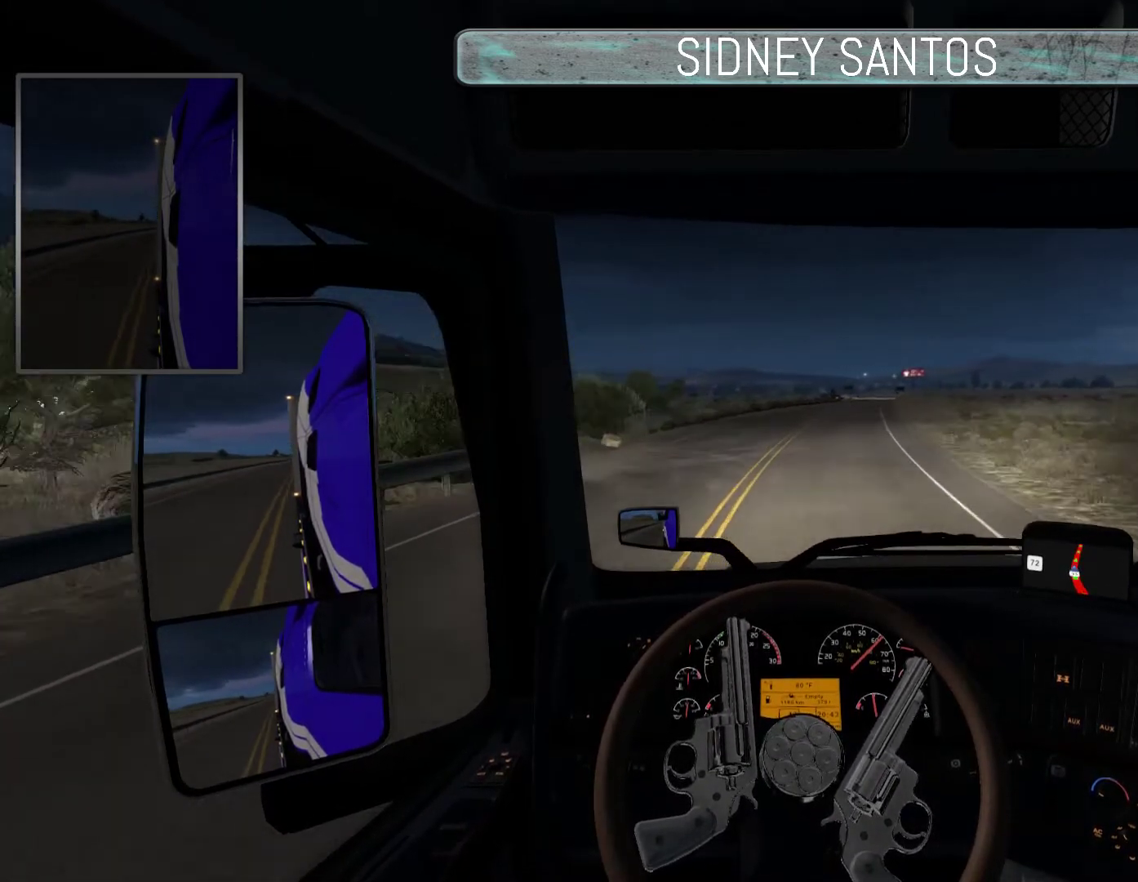
{"buttons": ["DPAD_DOWN"], "left_stick": "up", "events": []}
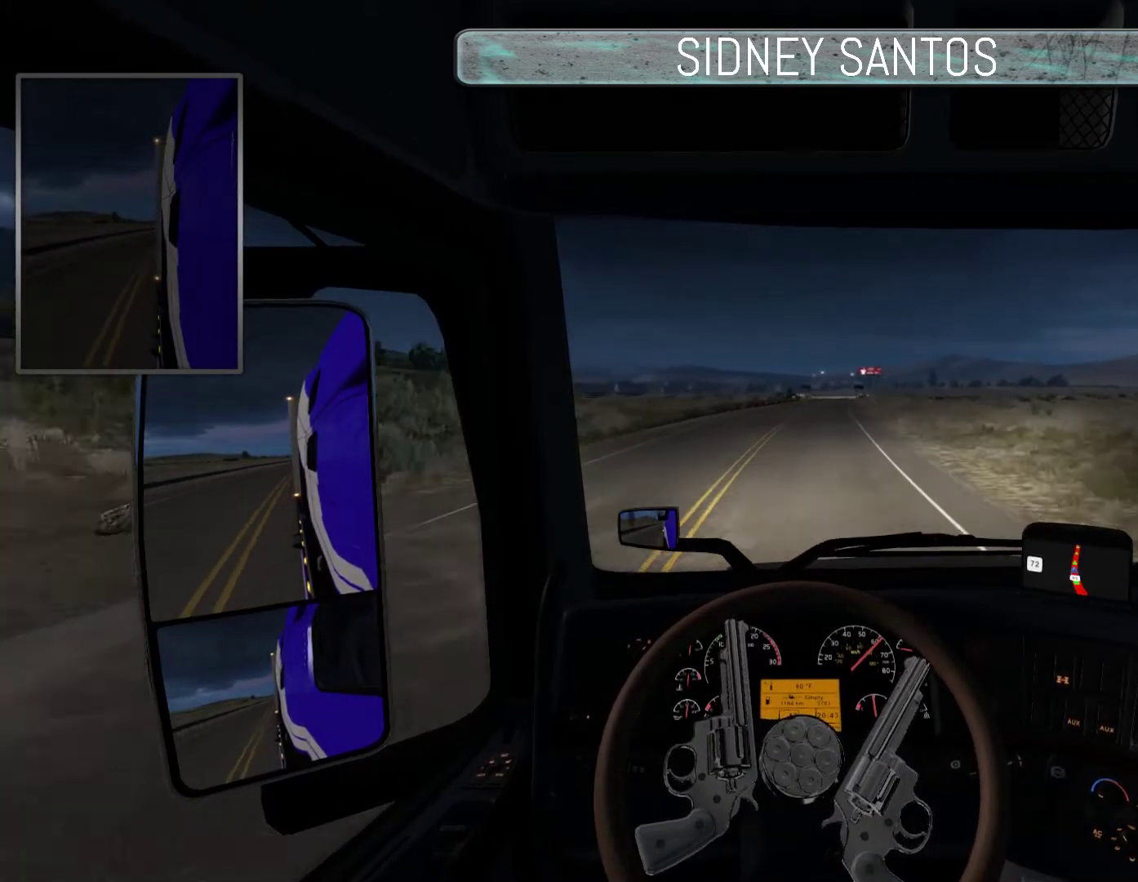
{"buttons": ["DPAD_DOWN"], "left_stick": "up", "events": []}
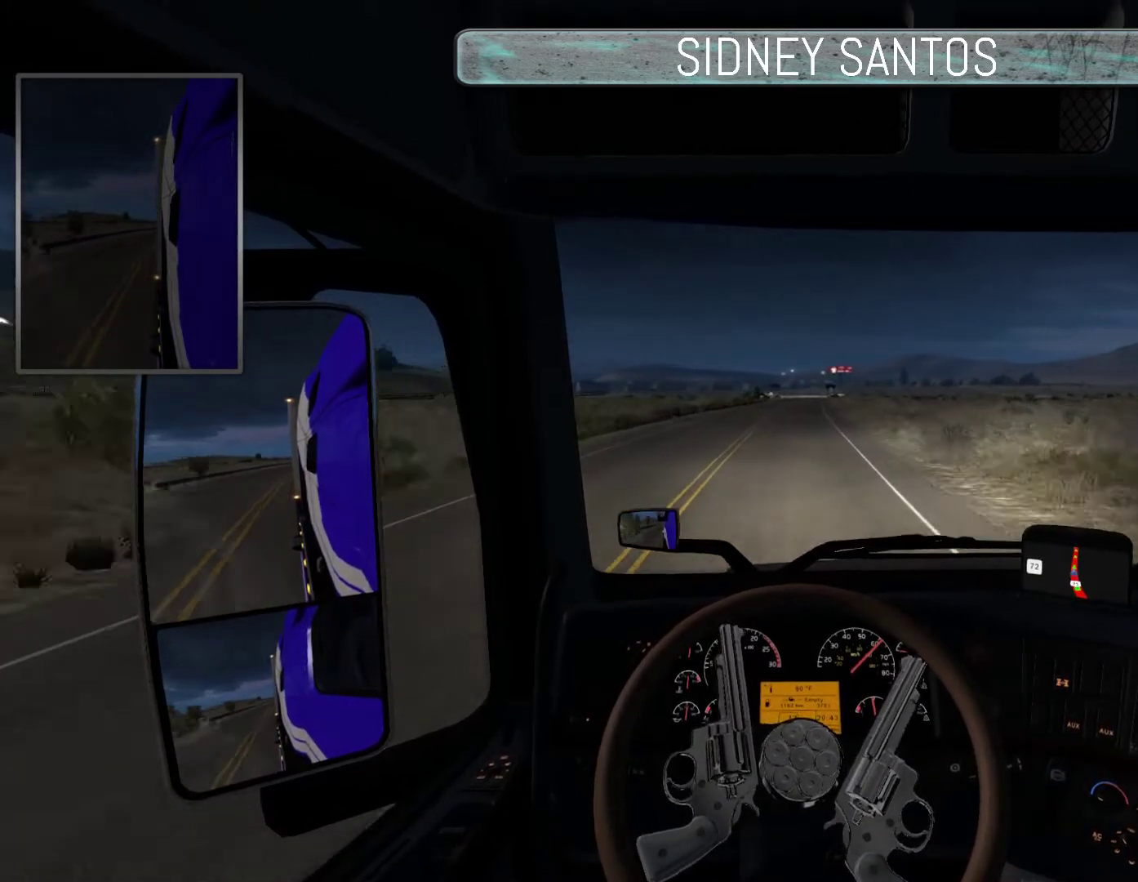
{"buttons": ["DPAD_DOWN"], "left_stick": "up", "events": []}
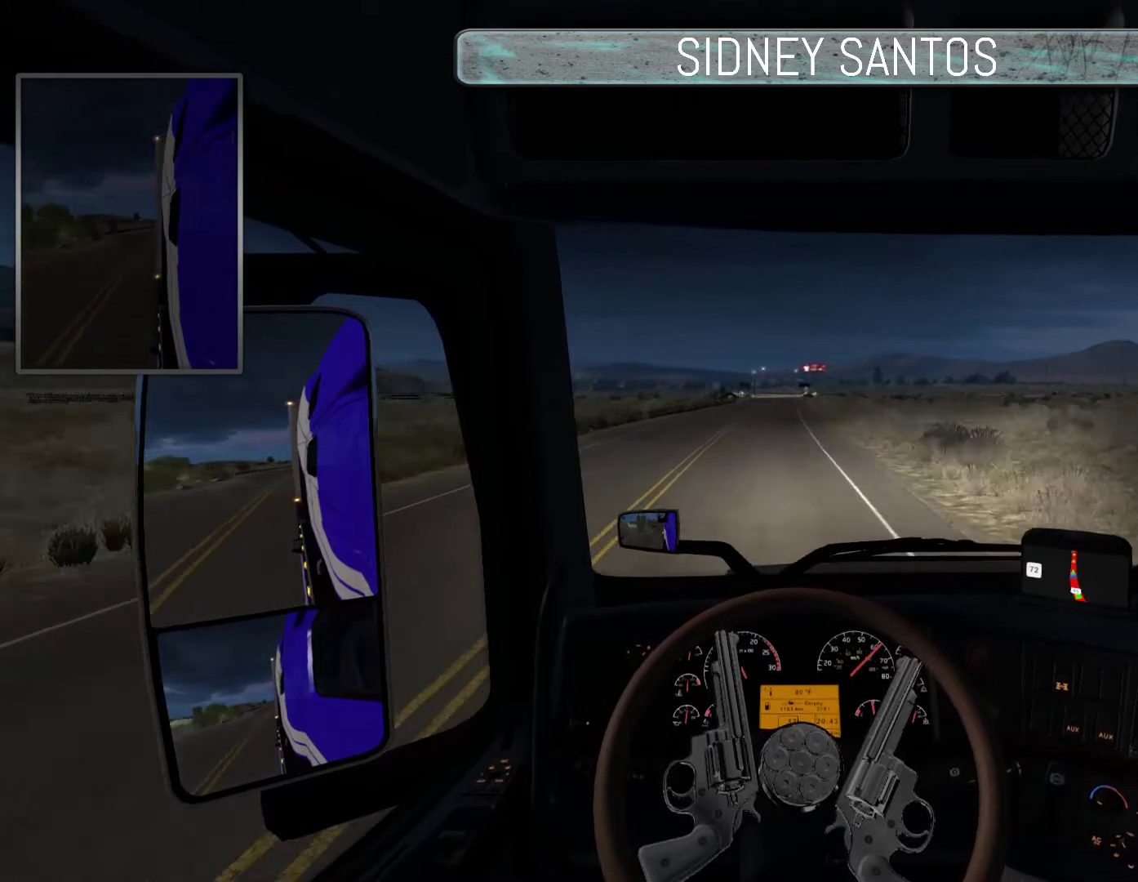
{"buttons": ["DPAD_DOWN"], "left_stick": "up", "events": []}
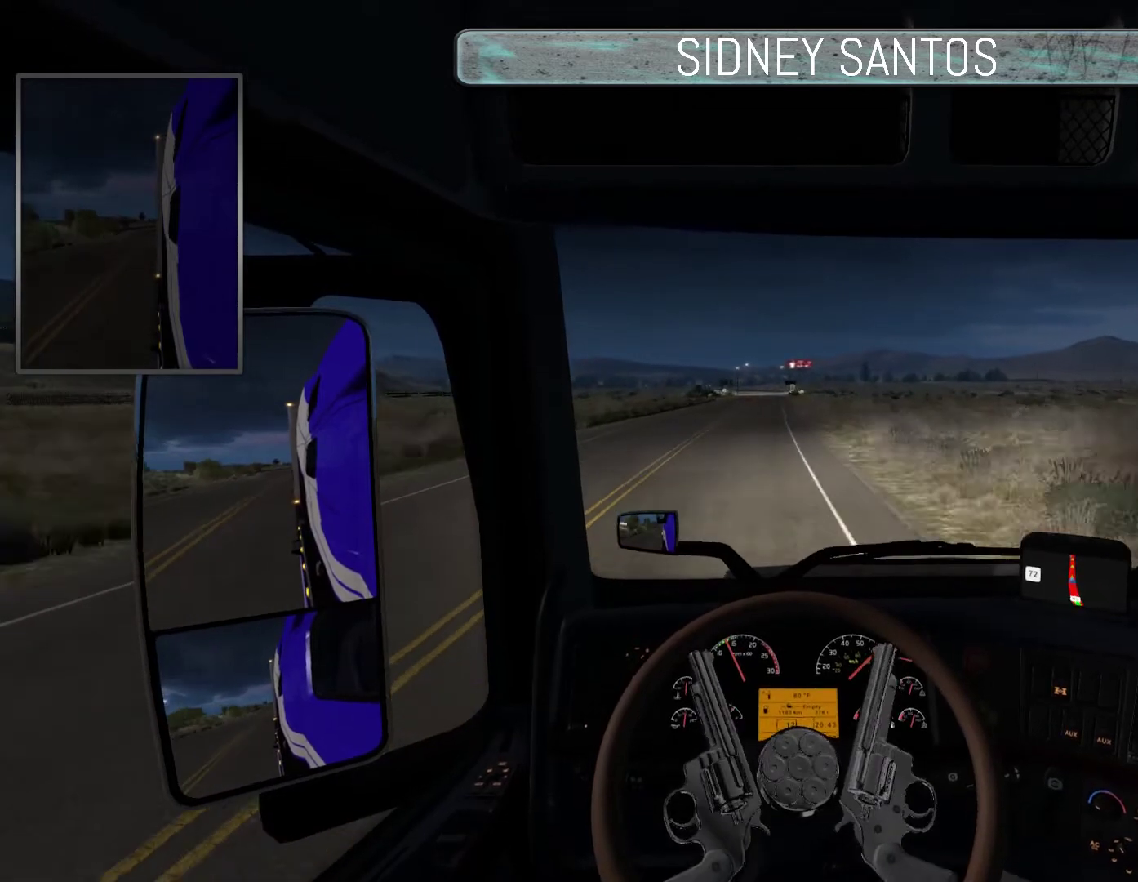
{"buttons": ["DPAD_DOWN"], "left_stick": "up", "events": []}
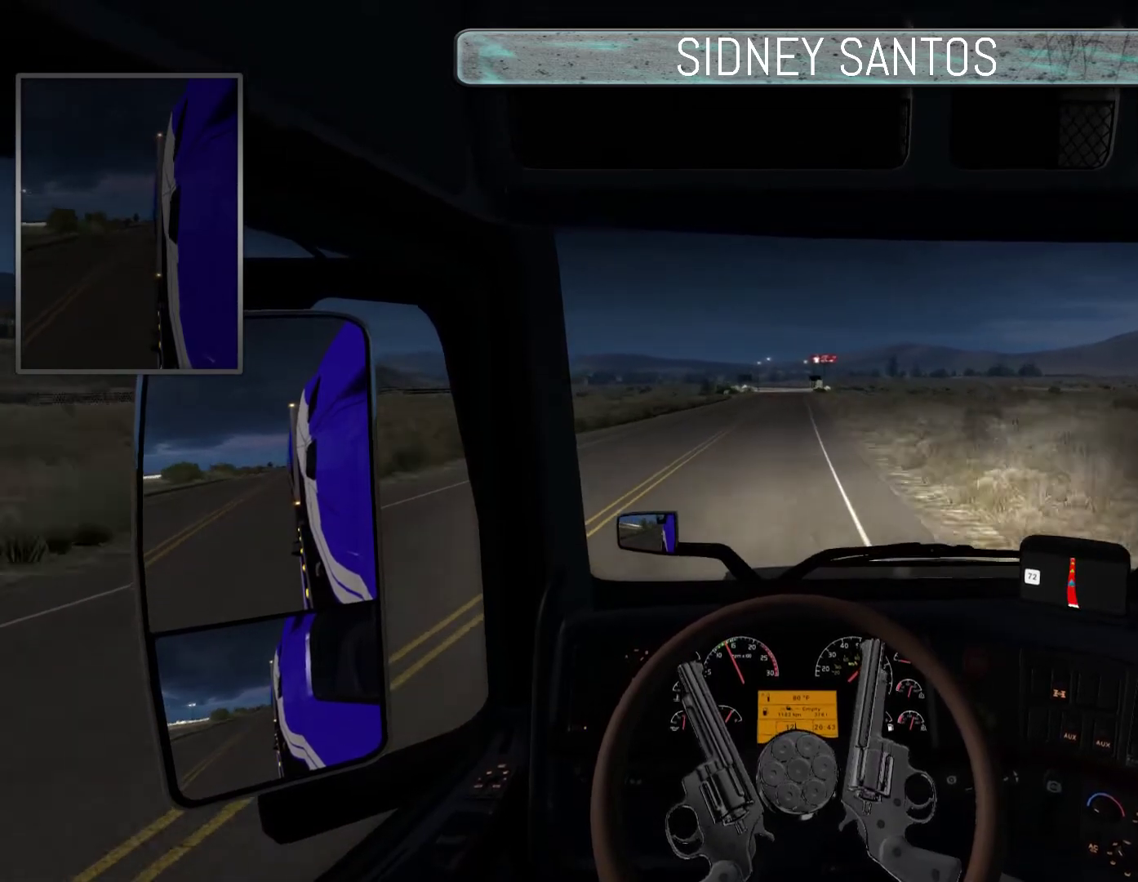
{"buttons": ["DPAD_DOWN"], "left_stick": "up", "events": []}
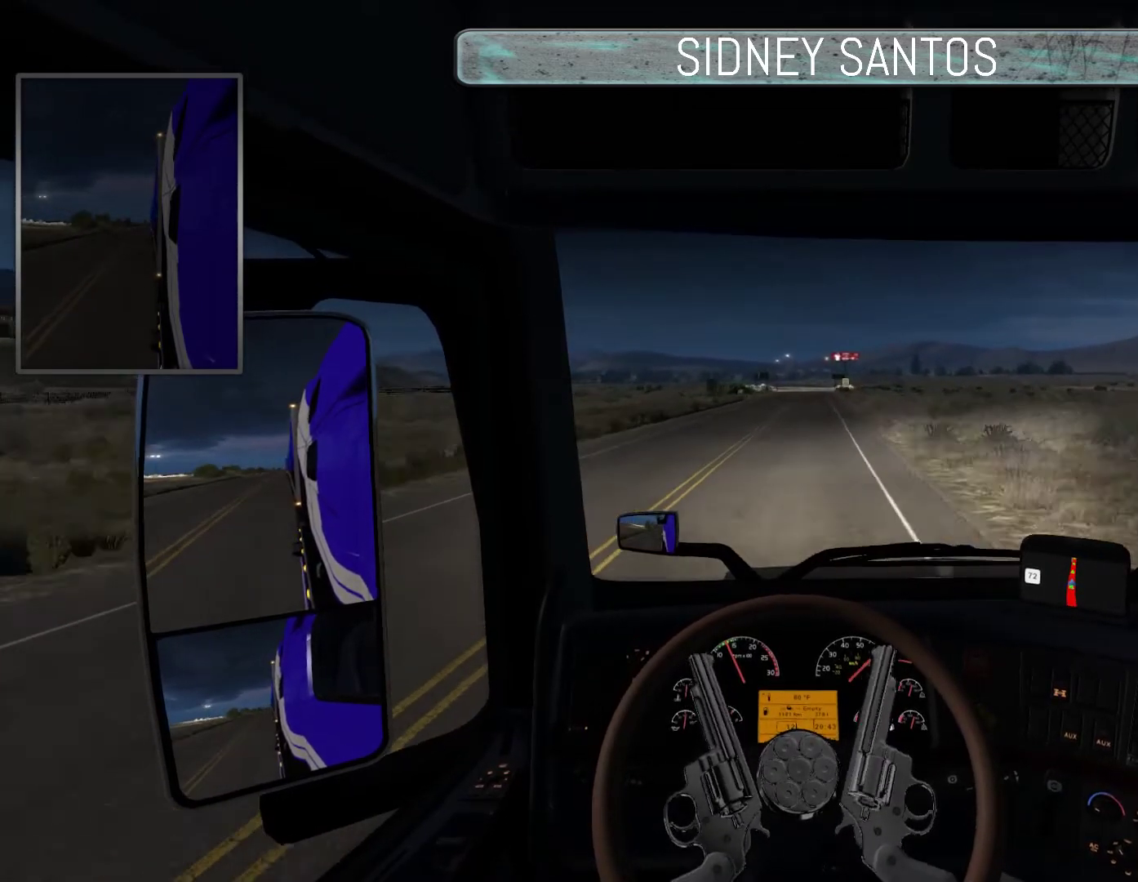
{"buttons": ["DPAD_DOWN"], "left_stick": "up", "events": []}
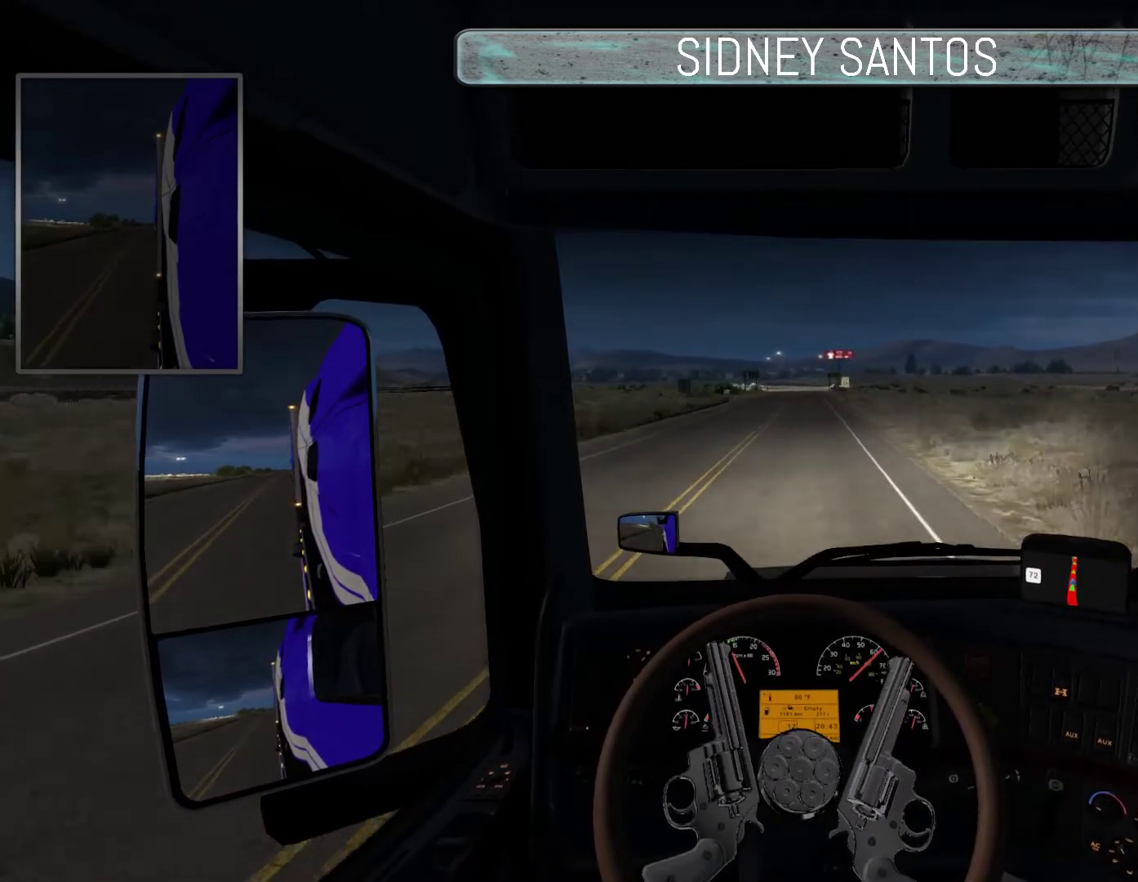
{"buttons": ["DPAD_DOWN"], "left_stick": "up", "events": []}
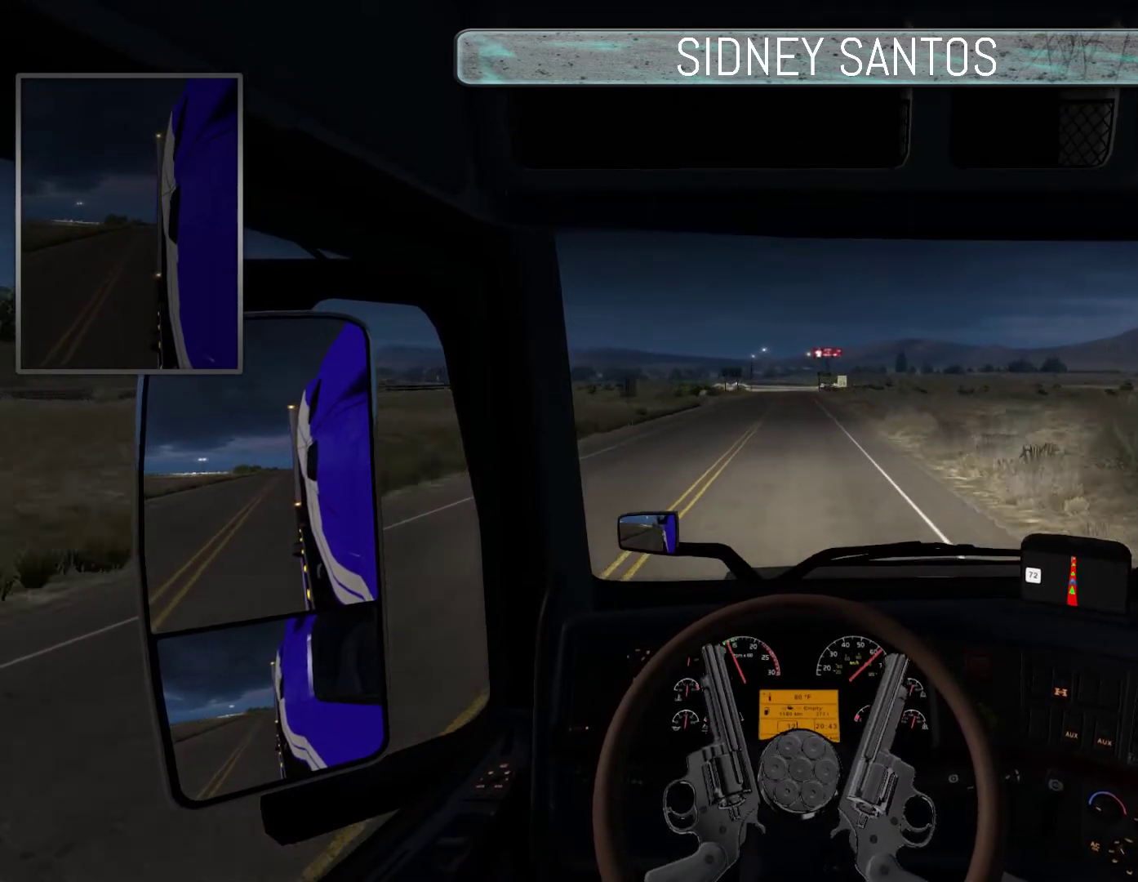
{"buttons": ["DPAD_DOWN"], "left_stick": "up", "events": []}
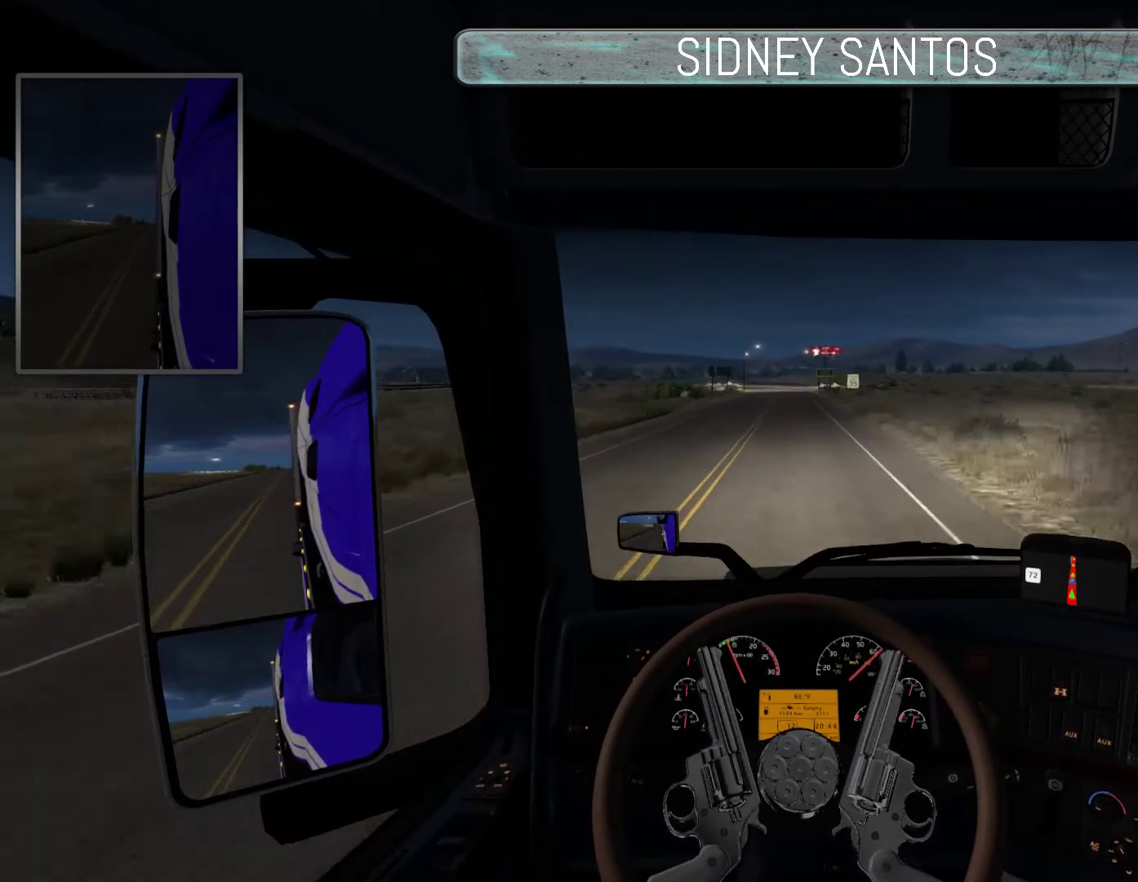
{"buttons": ["DPAD_DOWN"], "left_stick": "up", "events": []}
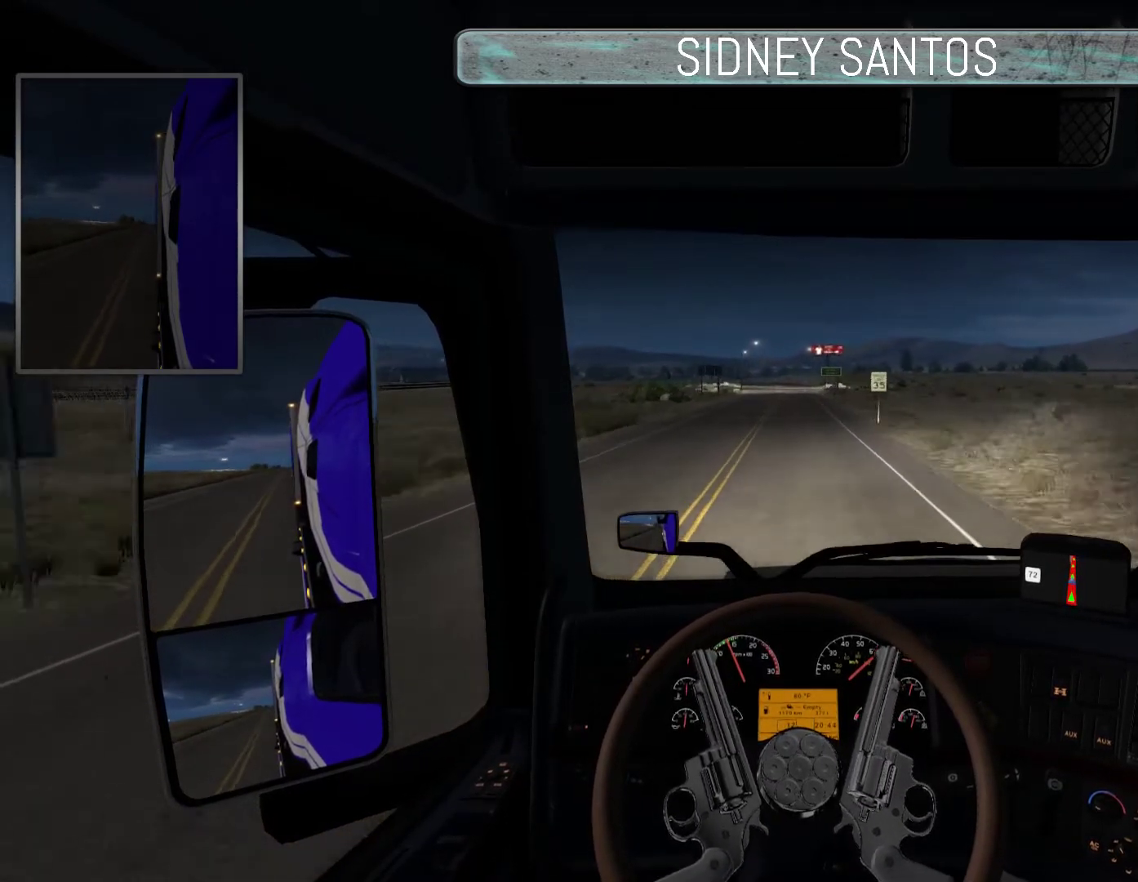
{"buttons": ["DPAD_DOWN"], "left_stick": "up", "events": []}
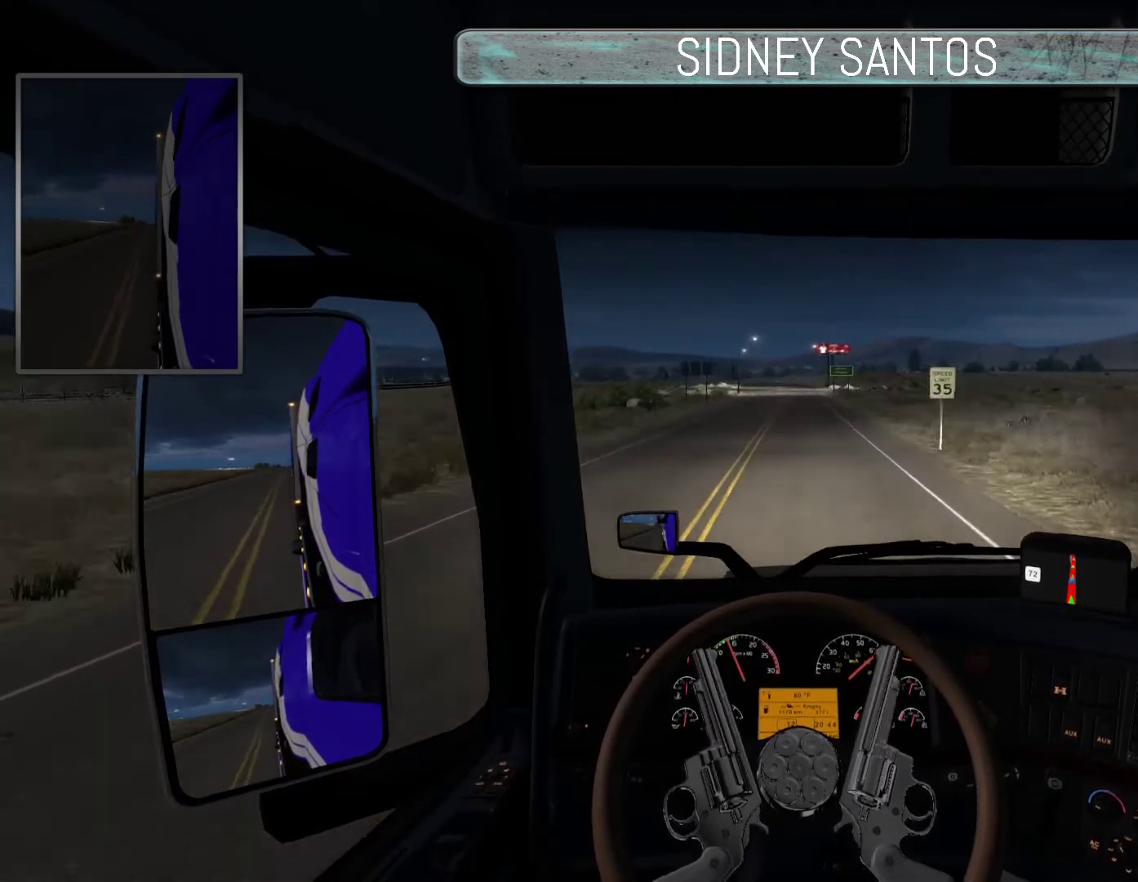
{"buttons": ["DPAD_DOWN"], "left_stick": "up", "events": []}
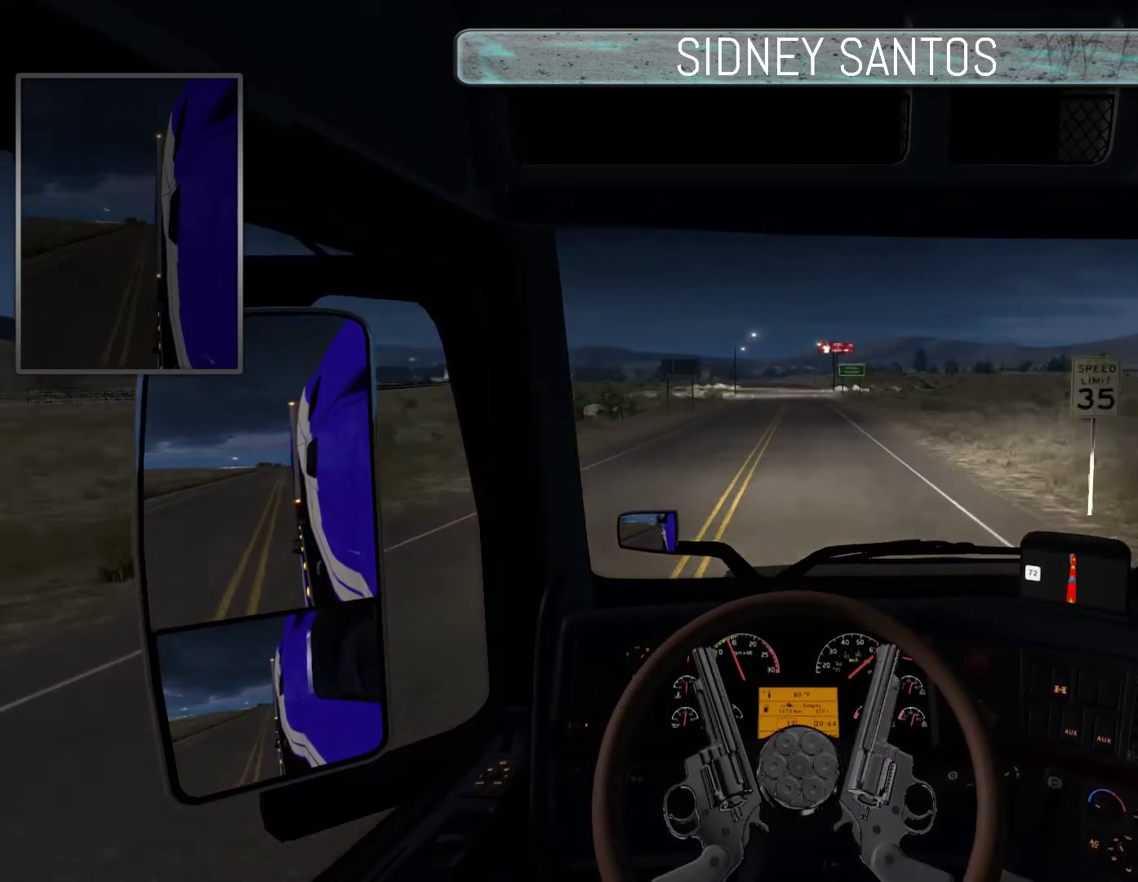
{"buttons": ["DPAD_DOWN"], "left_stick": "up", "events": []}
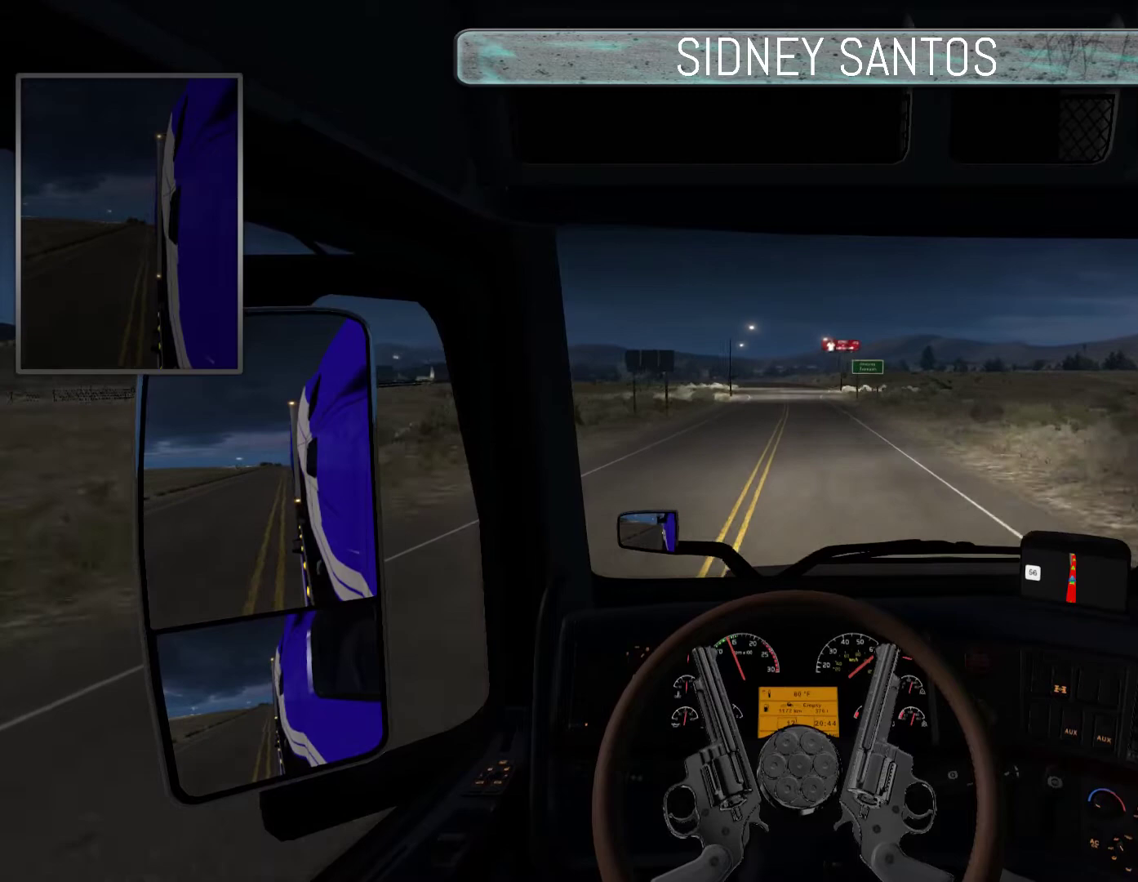
{"buttons": ["DPAD_DOWN"], "left_stick": "up", "events": []}
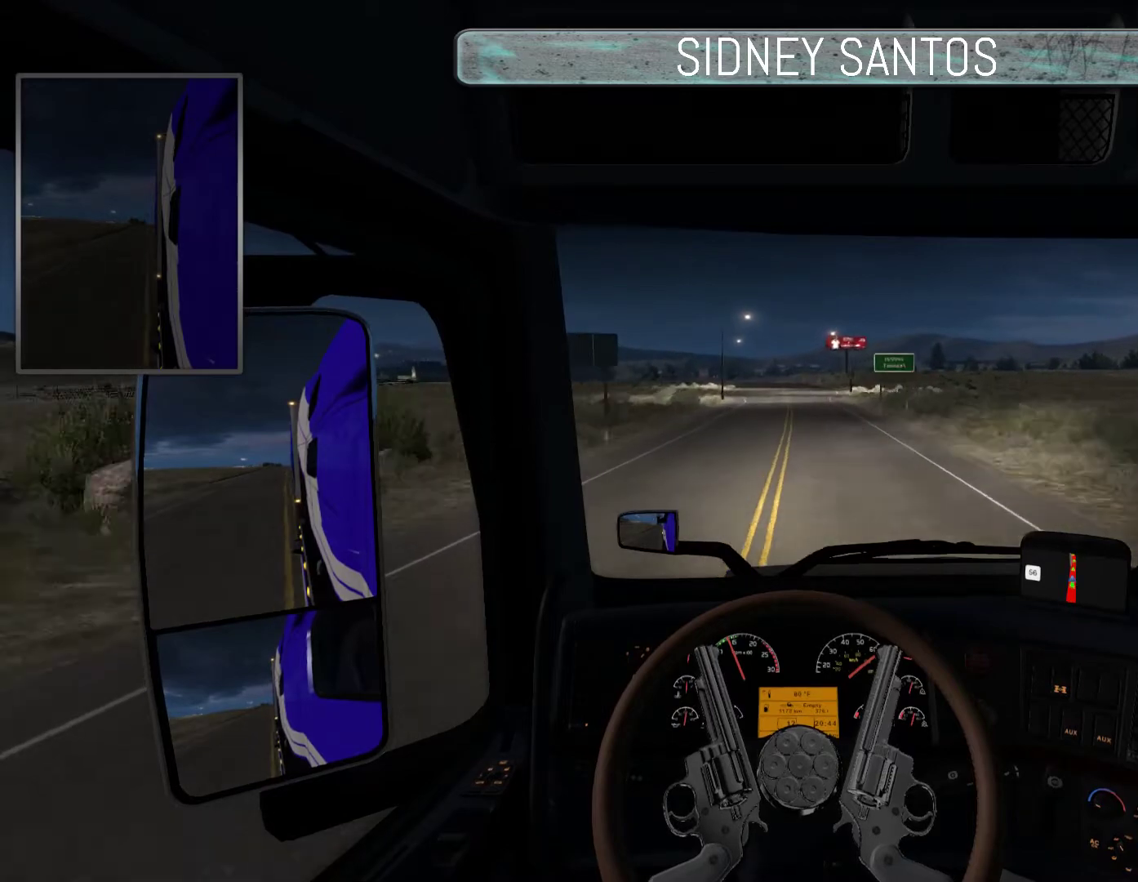
{"buttons": ["DPAD_DOWN"], "left_stick": "center", "events": [[333, "left_stick", "center"]]}
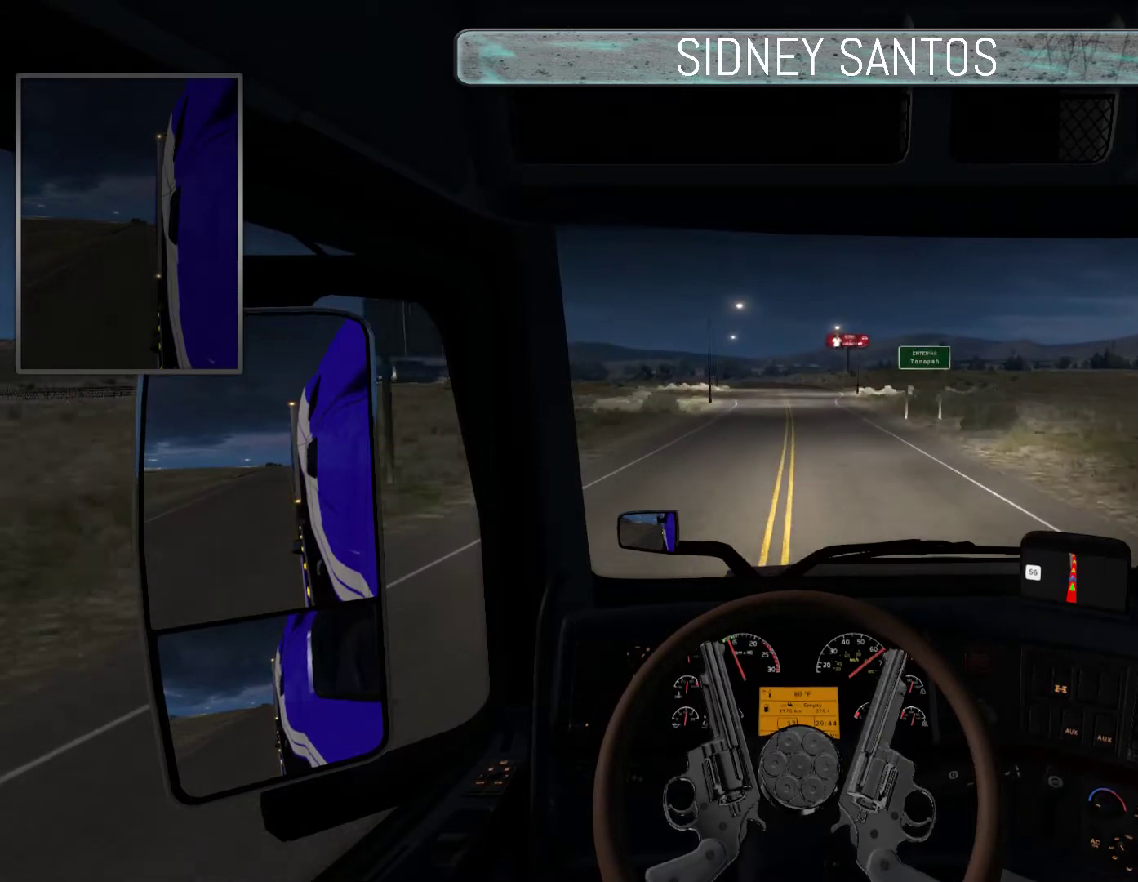
{"buttons": ["DPAD_DOWN"], "left_stick": "down", "events": [[433, "left_stick", "down"]]}
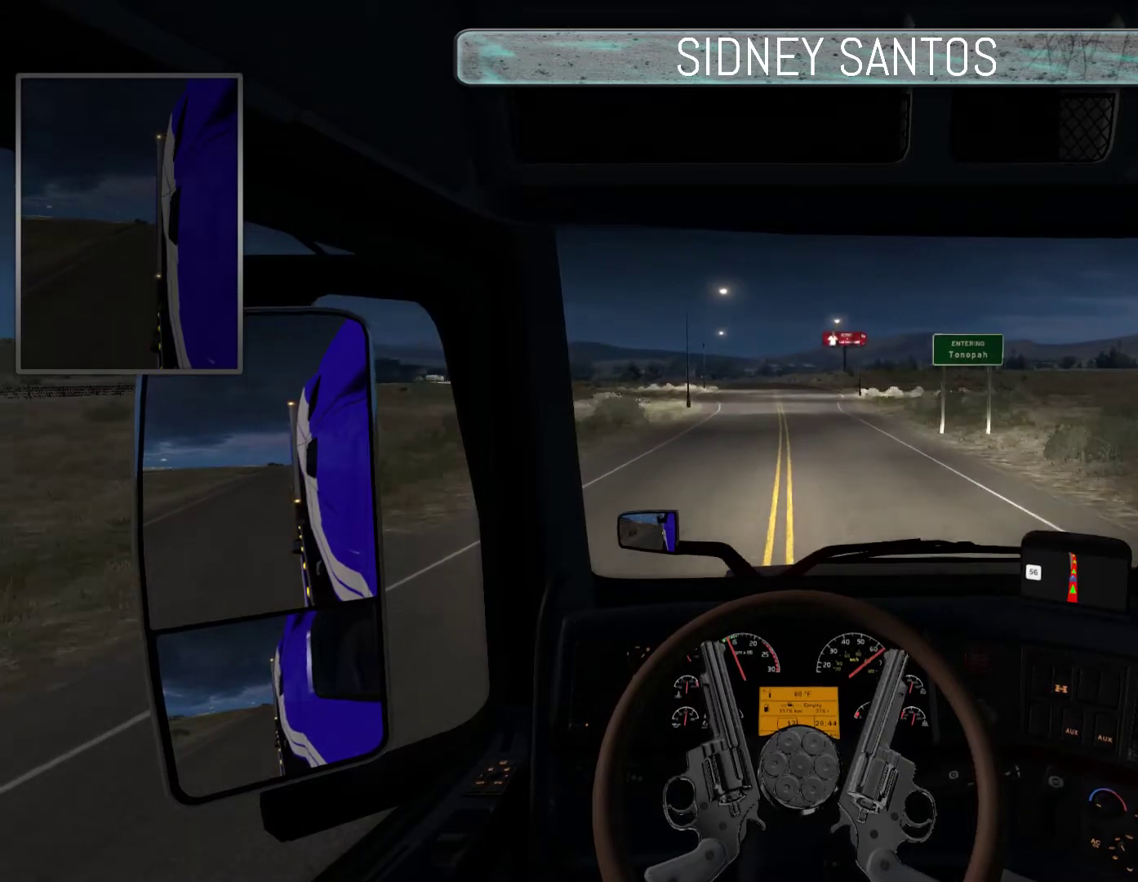
{"buttons": ["DPAD_DOWN"], "left_stick": "center", "events": [[133, "left_stick", "center"]]}
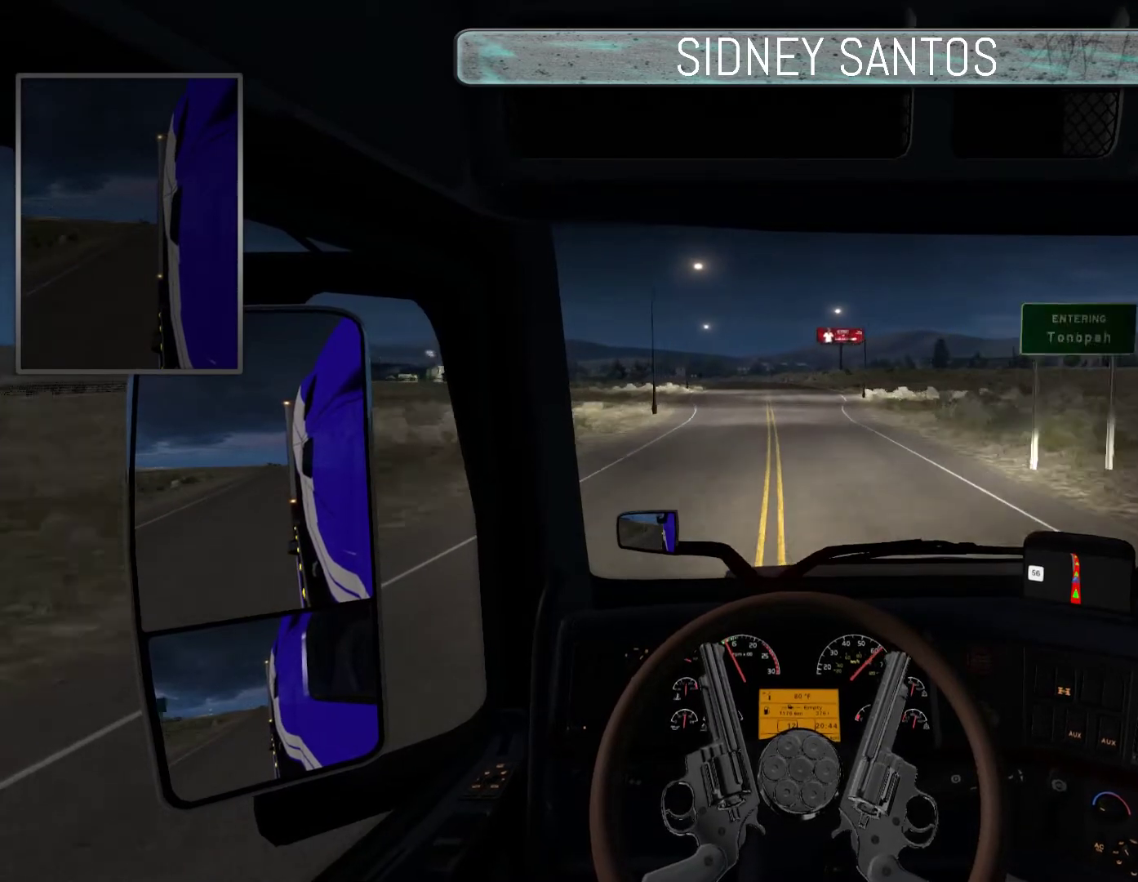
{"buttons": ["DPAD_DOWN"], "left_stick": "up", "events": [[367, "left_stick", "up"]]}
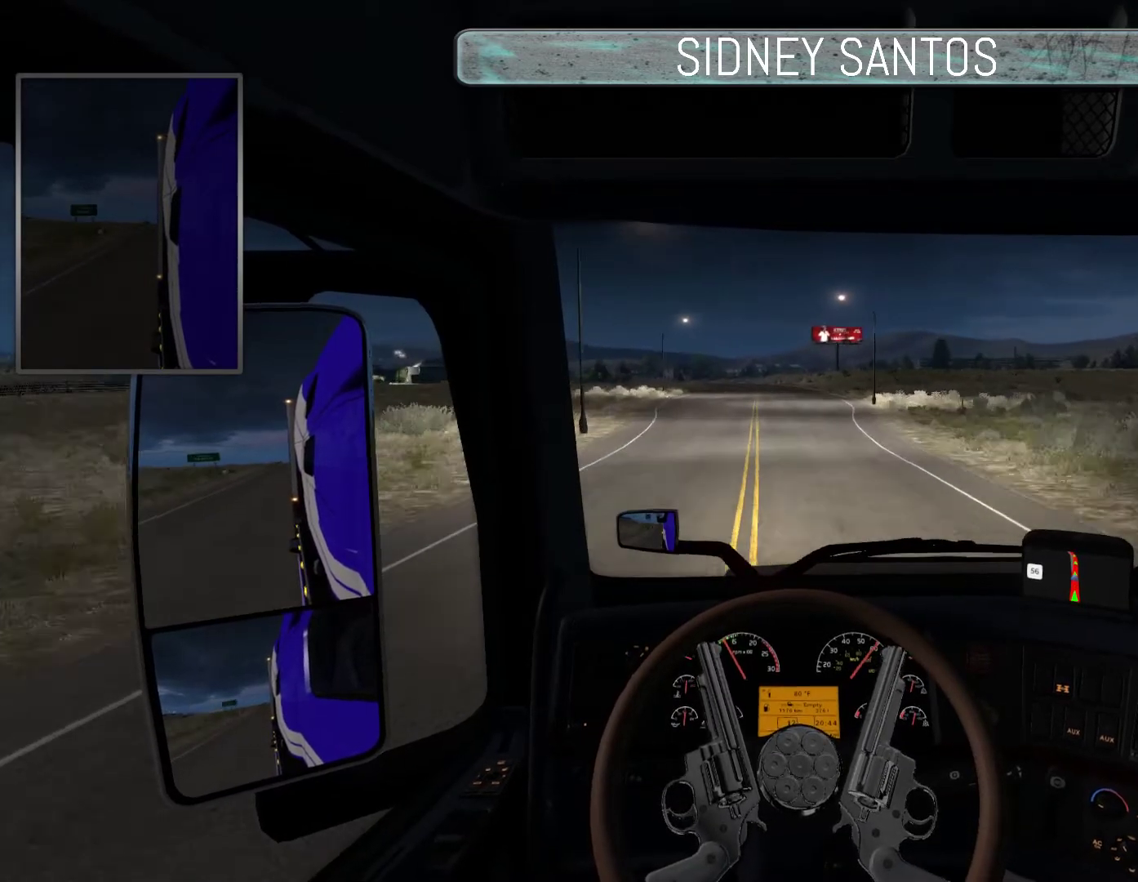
{"buttons": ["DPAD_DOWN"], "left_stick": "up", "events": []}
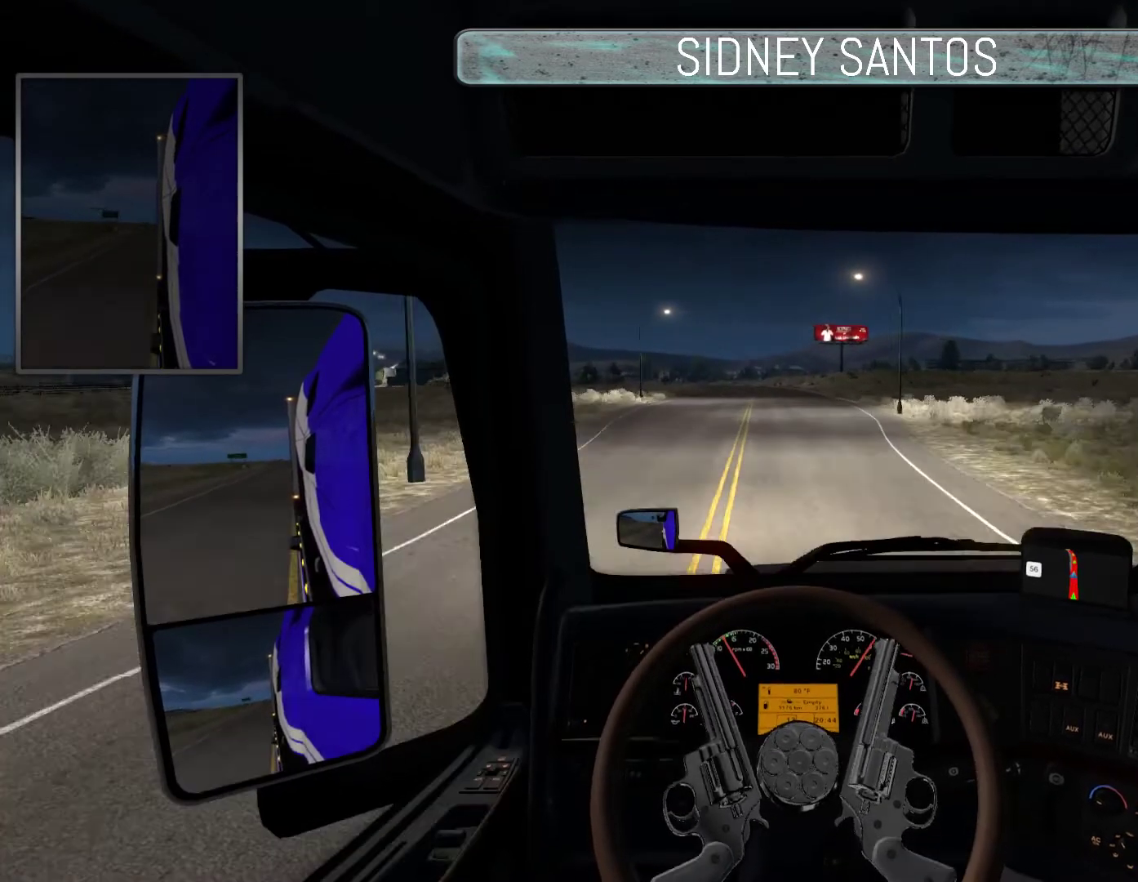
{"buttons": ["DPAD_DOWN"], "left_stick": "up", "events": []}
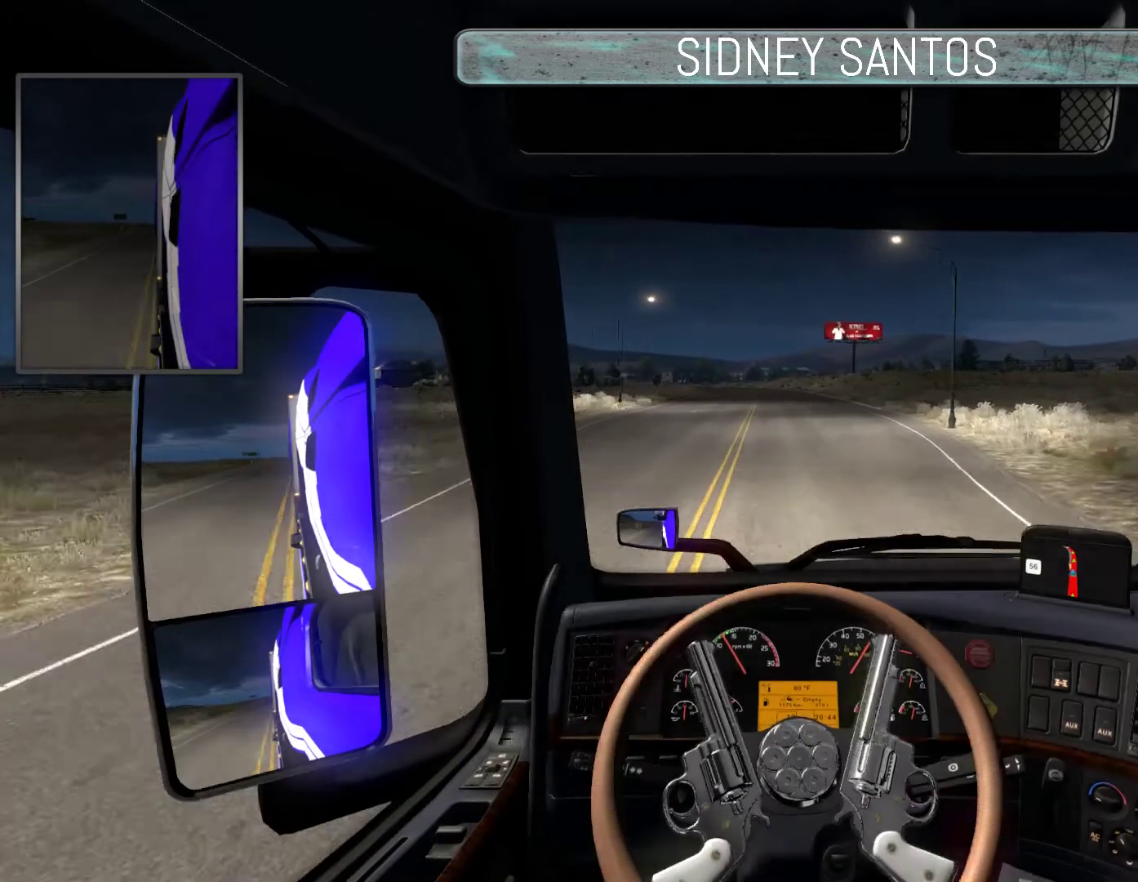
{"buttons": ["DPAD_DOWN"], "left_stick": "up", "events": []}
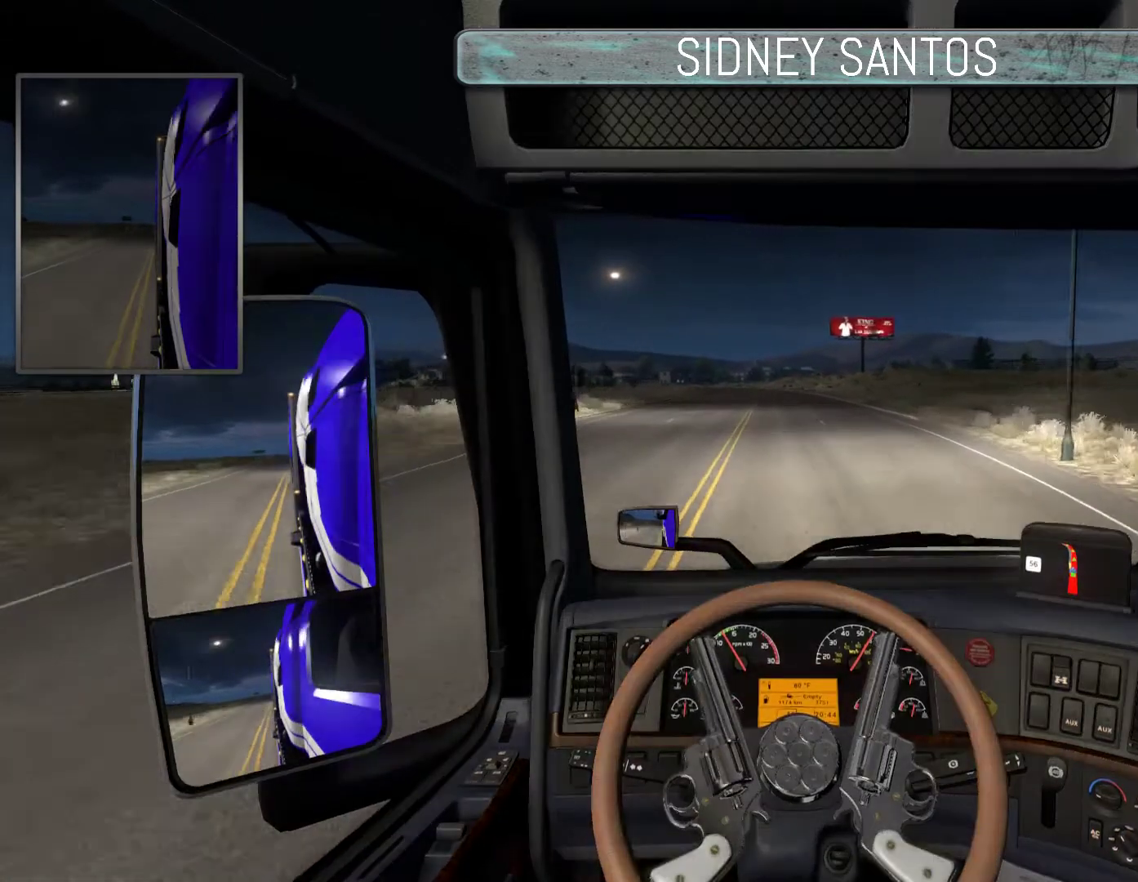
{"buttons": ["DPAD_DOWN"], "left_stick": "center", "events": [[500, "left_stick", "center"]]}
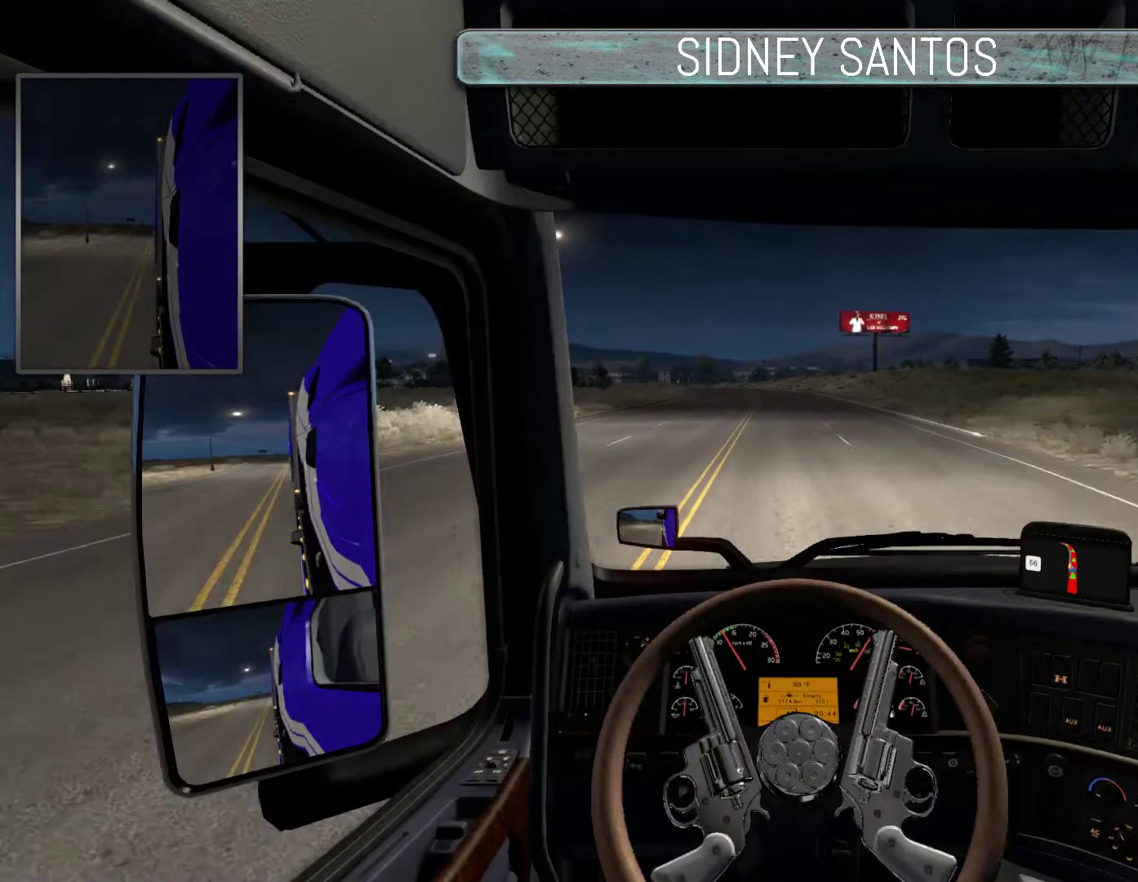
{"buttons": ["DPAD_DOWN"], "left_stick": "up", "events": [[433, "left_stick", "up"]]}